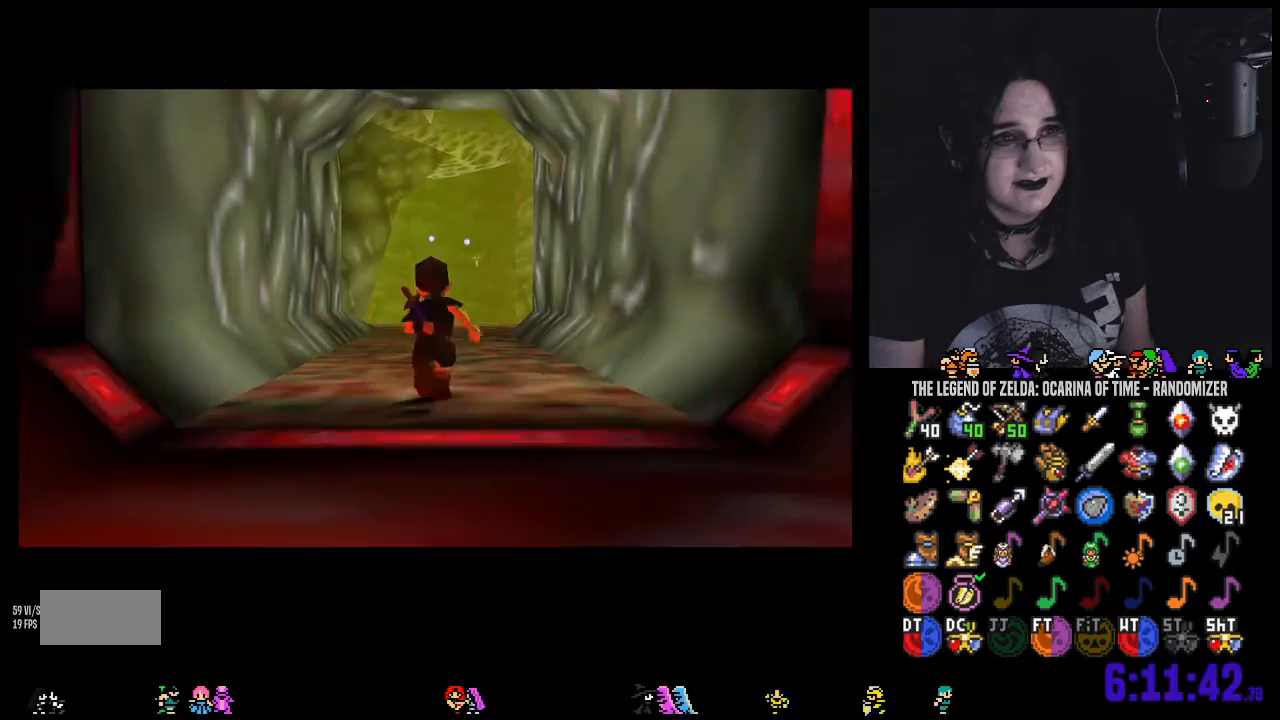
Gameplay with a controller (Nintendo layout); each line is a JSON object with the inputs held at the frame after it (dt_ms = milliseconds from this image to that frame). "events" lists button and stick changes between this image and that frame as [ms after this image, input, new state], when the widget could be followed in between. Not read: L3 R3 START.
{"dt_ms": 500, "buttons": [], "left_stick": "center", "right_stick": "center", "events": []}
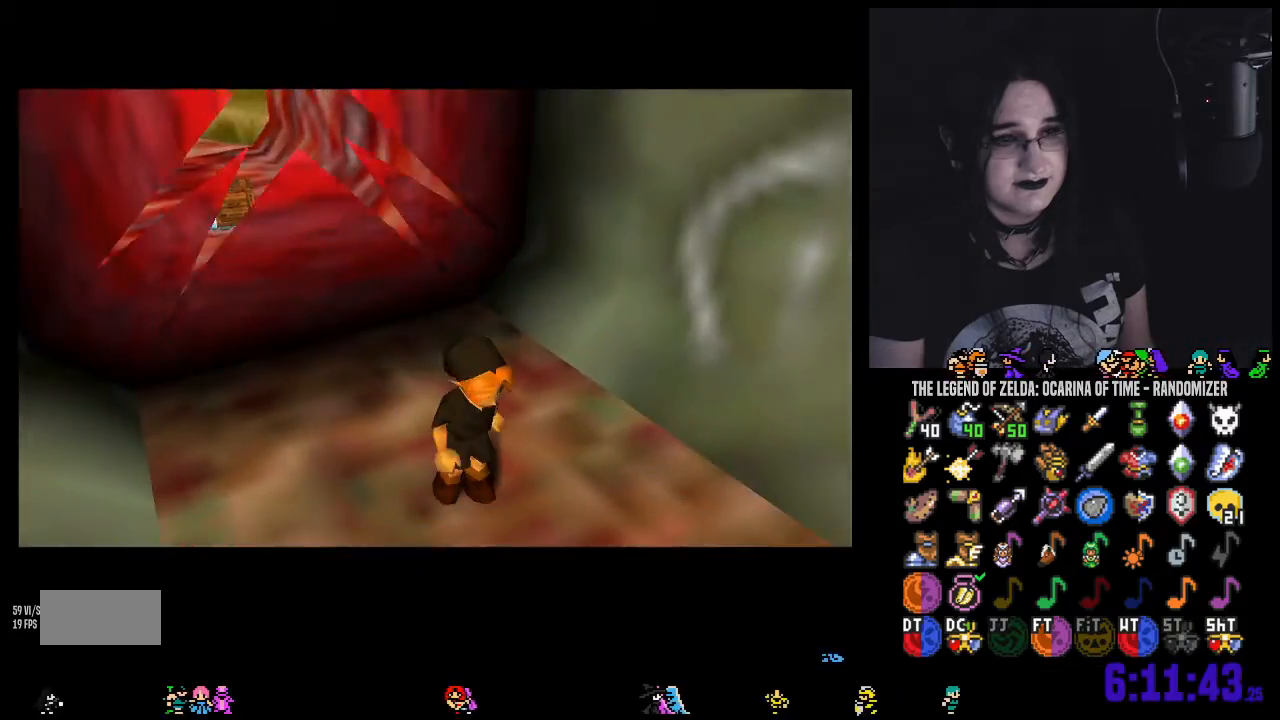
{"dt_ms": 500, "buttons": [], "left_stick": "up-right", "right_stick": "center", "events": [[500, "left_stick", "up-right"]]}
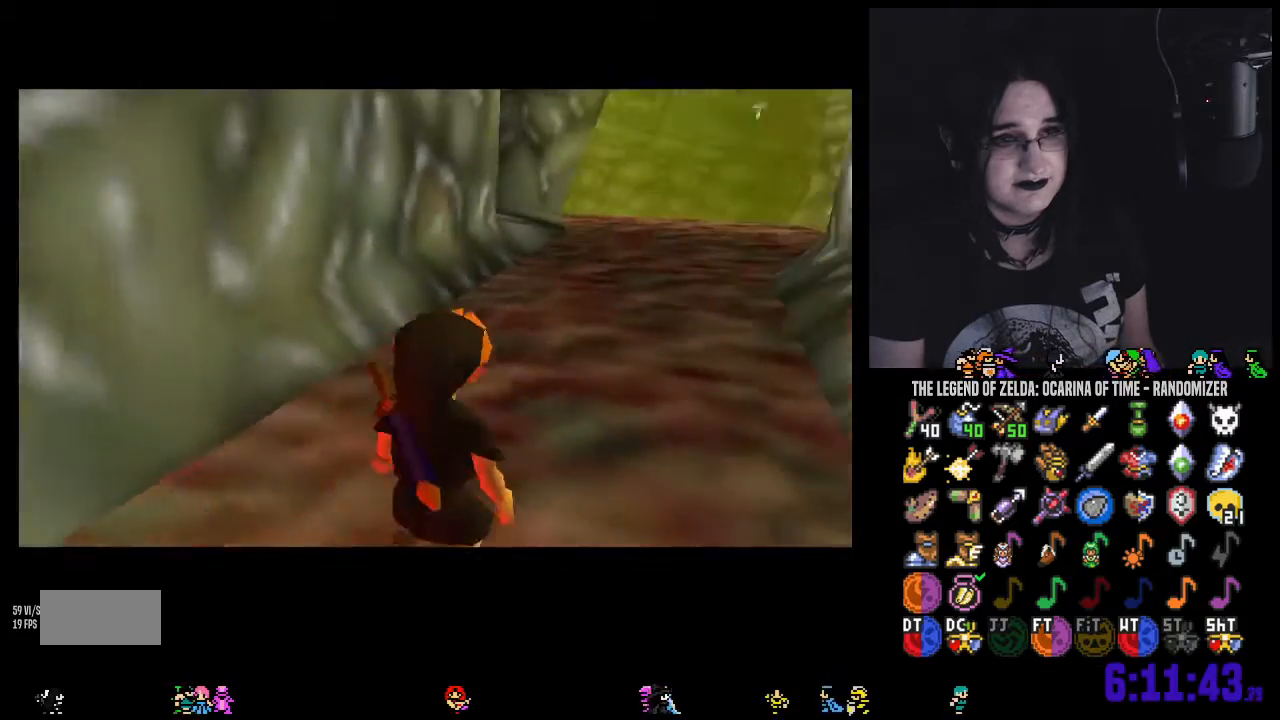
{"dt_ms": 500, "buttons": ["A"], "left_stick": "up", "right_stick": "center", "events": [[33, "left_stick", "up"], [500, "A", "down"]]}
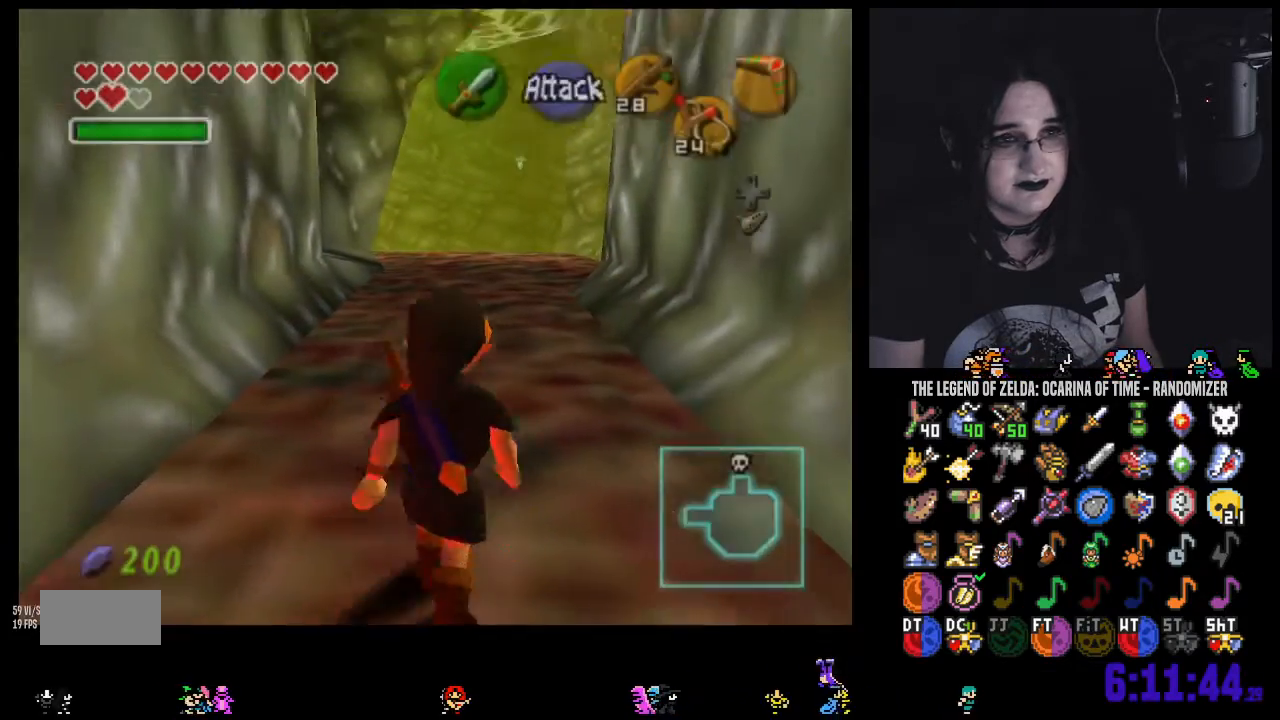
{"dt_ms": 500, "buttons": ["A"], "left_stick": "up", "right_stick": "center", "events": [[100, "A", "up"], [500, "A", "down"]]}
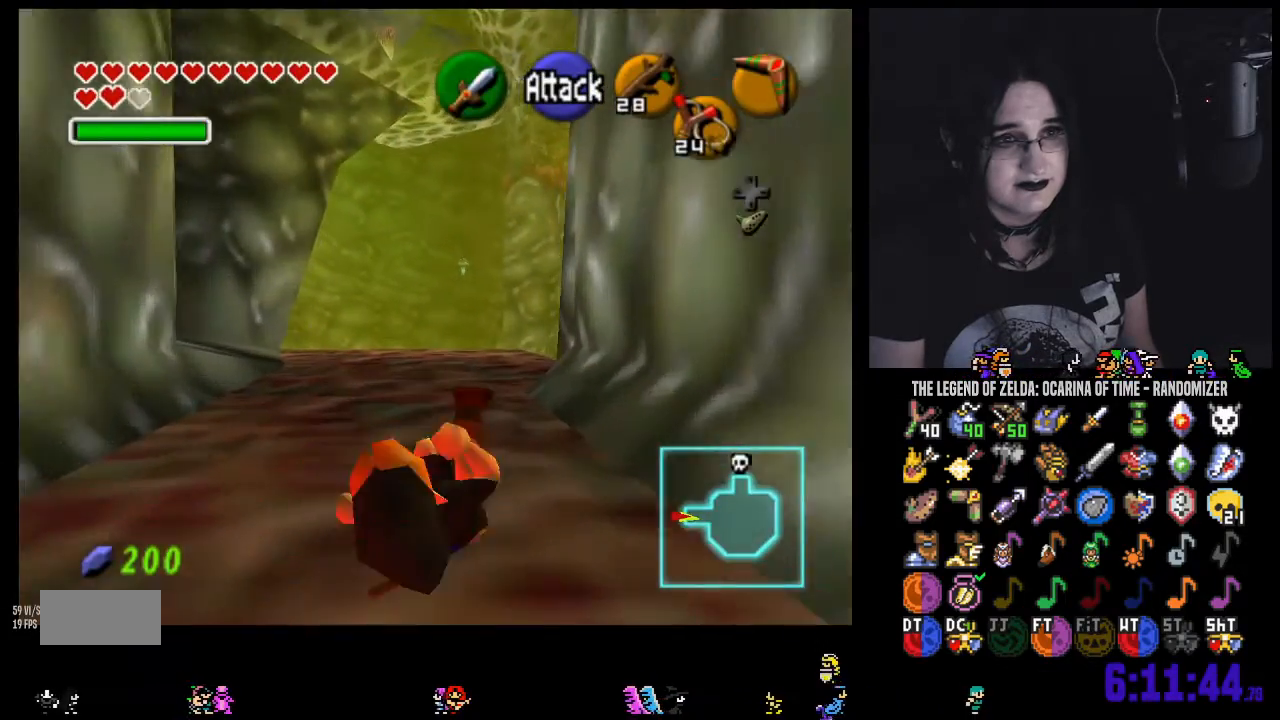
{"dt_ms": 500, "buttons": [], "left_stick": "up", "right_stick": "center", "events": [[67, "A", "up"], [150, "A", "down"], [250, "A", "up"], [350, "A", "down"], [400, "A", "up"]]}
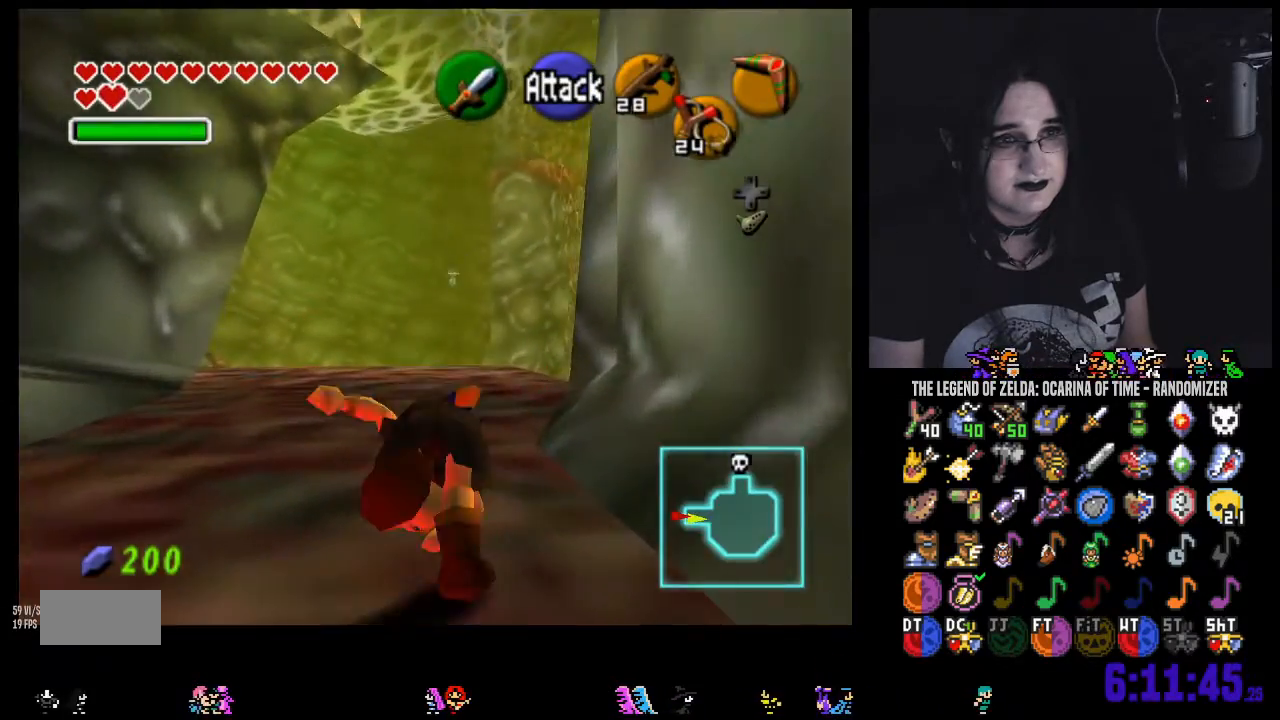
{"dt_ms": 500, "buttons": [], "left_stick": "up", "right_stick": "center", "events": [[300, "left_stick", "up-right"], [500, "left_stick", "up"]]}
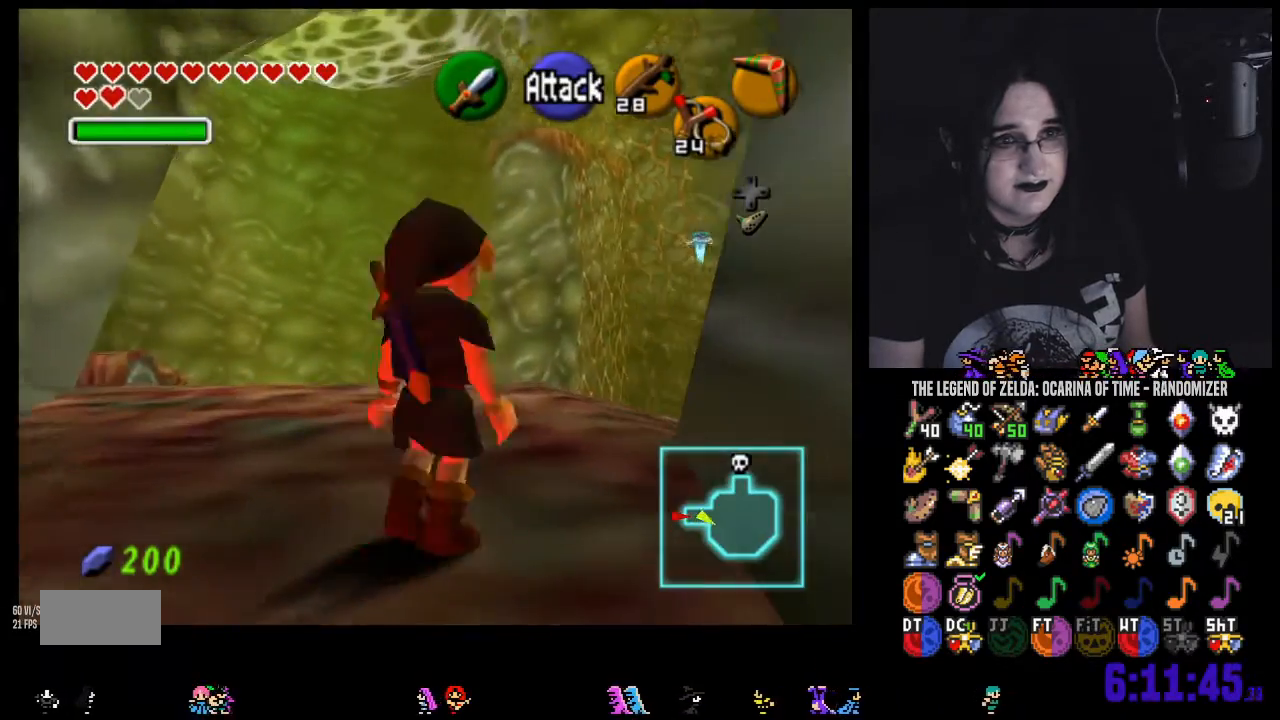
{"dt_ms": 500, "buttons": [], "left_stick": "up", "right_stick": "center", "events": []}
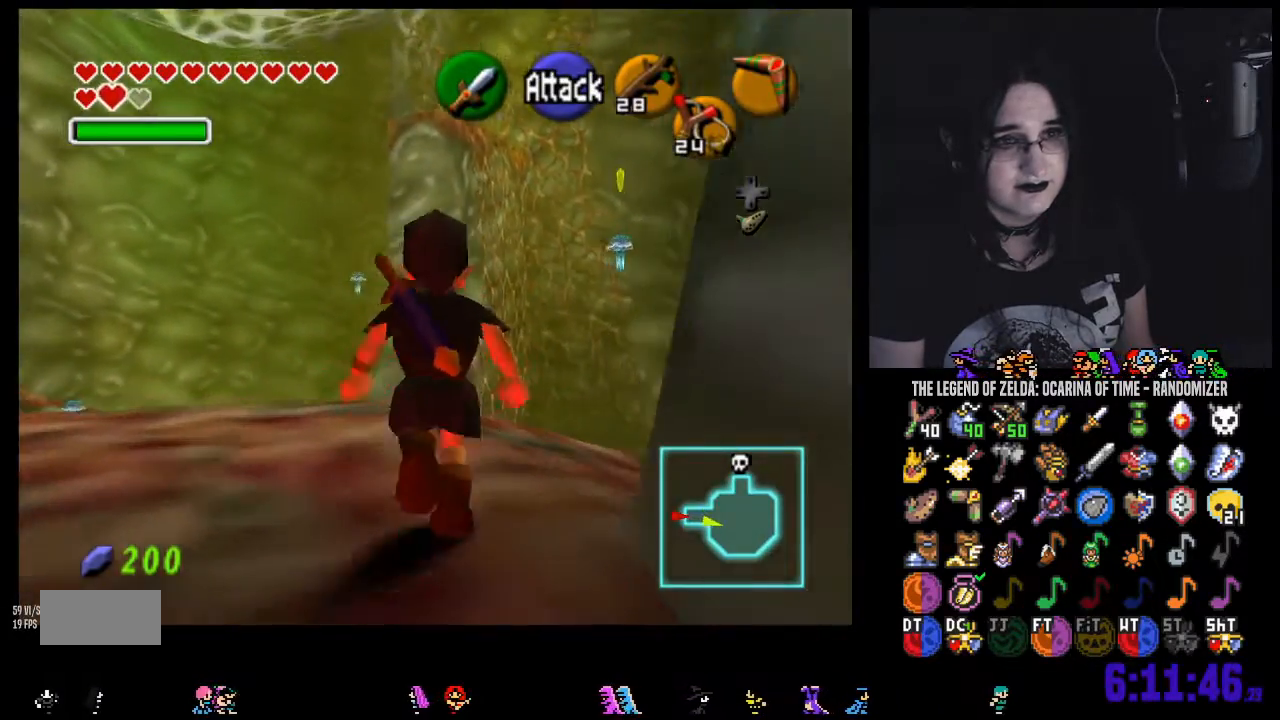
{"dt_ms": 500, "buttons": [], "left_stick": "up", "right_stick": "center", "events": [[33, "A", "down"], [100, "A", "up"], [183, "A", "down"], [250, "A", "up"], [350, "A", "down"], [467, "A", "up"]]}
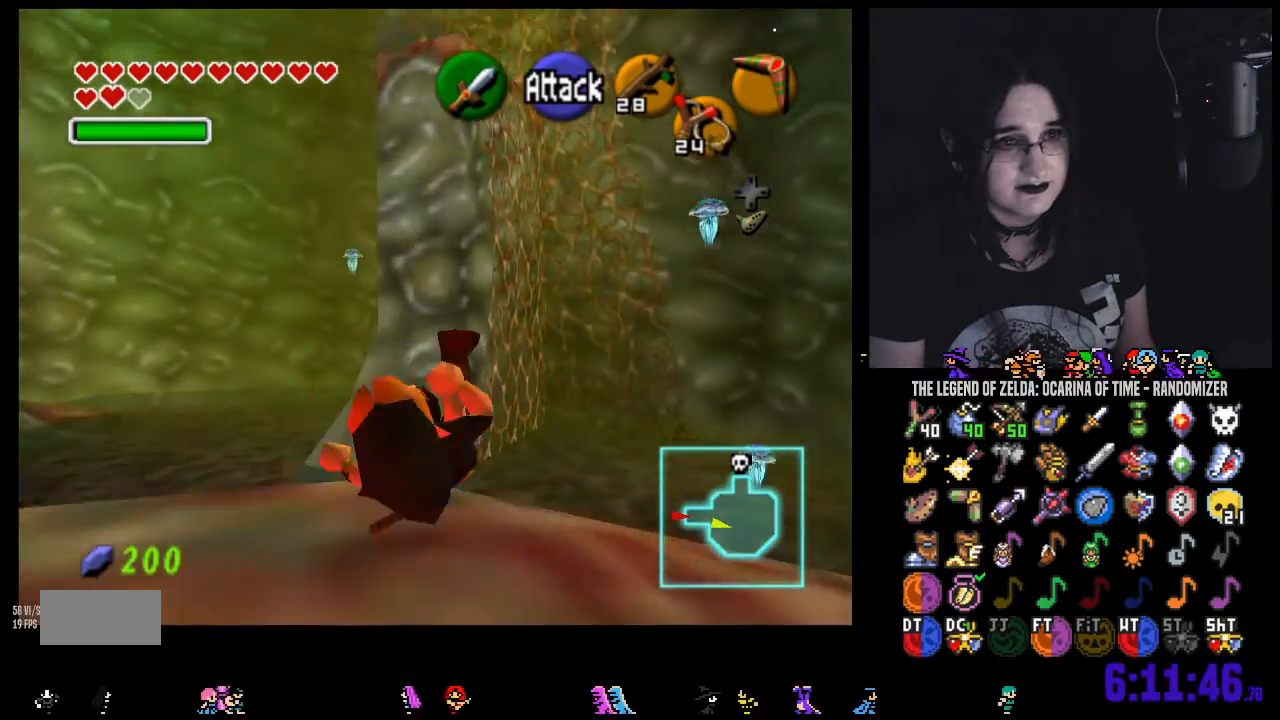
{"dt_ms": 500, "buttons": [], "left_stick": "up-right", "right_stick": "center", "events": [[183, "left_stick", "up-right"]]}
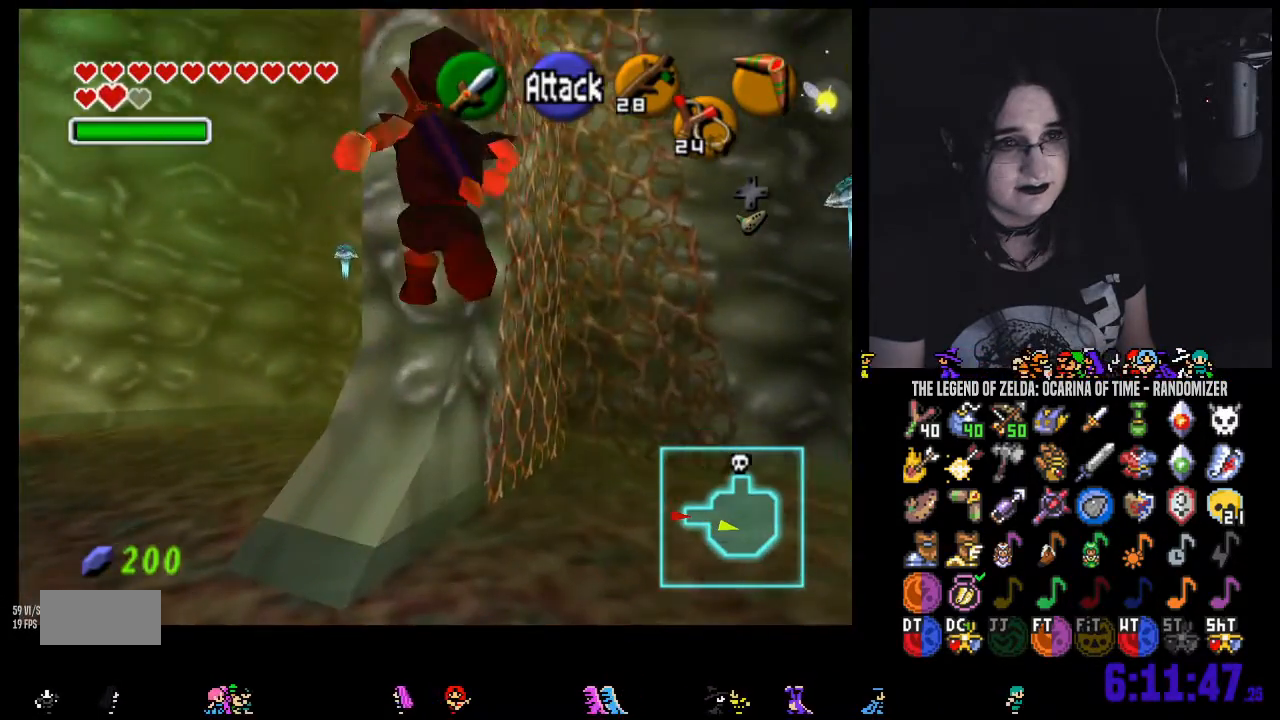
{"dt_ms": 500, "buttons": [], "left_stick": "up-right", "right_stick": "center", "events": []}
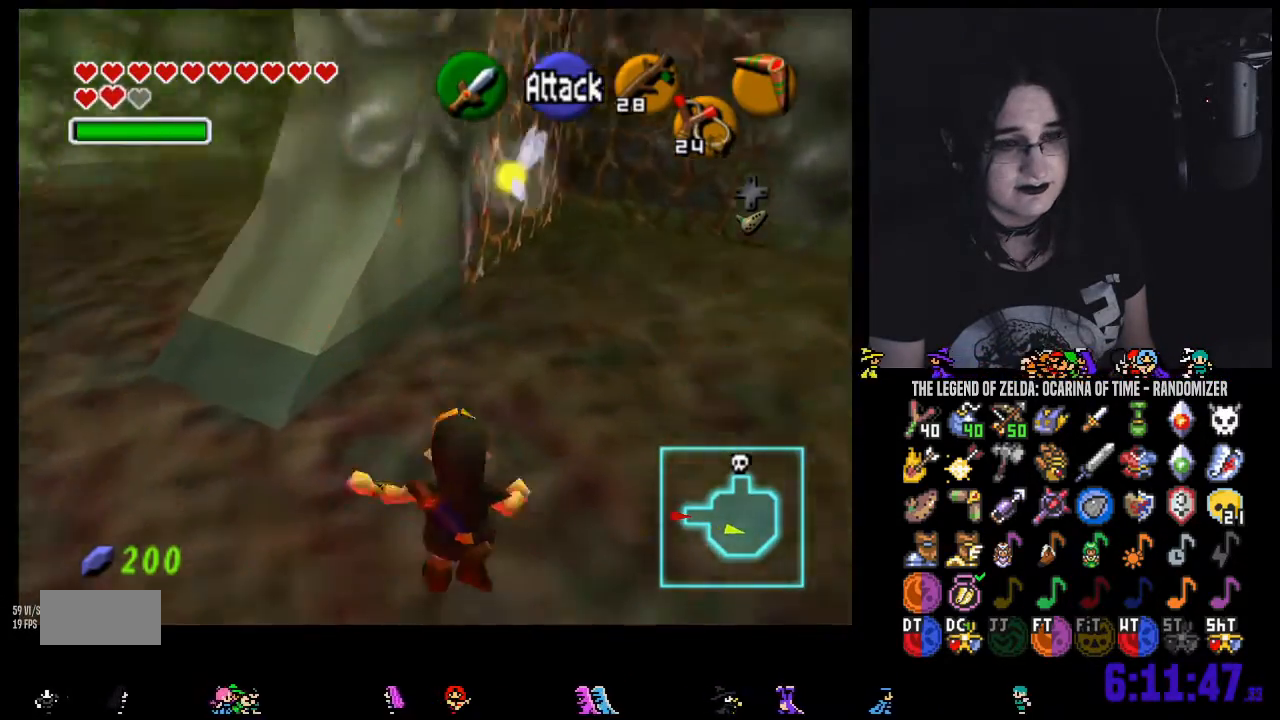
{"dt_ms": 500, "buttons": [], "left_stick": "up", "right_stick": "center", "events": [[283, "left_stick", "up"]]}
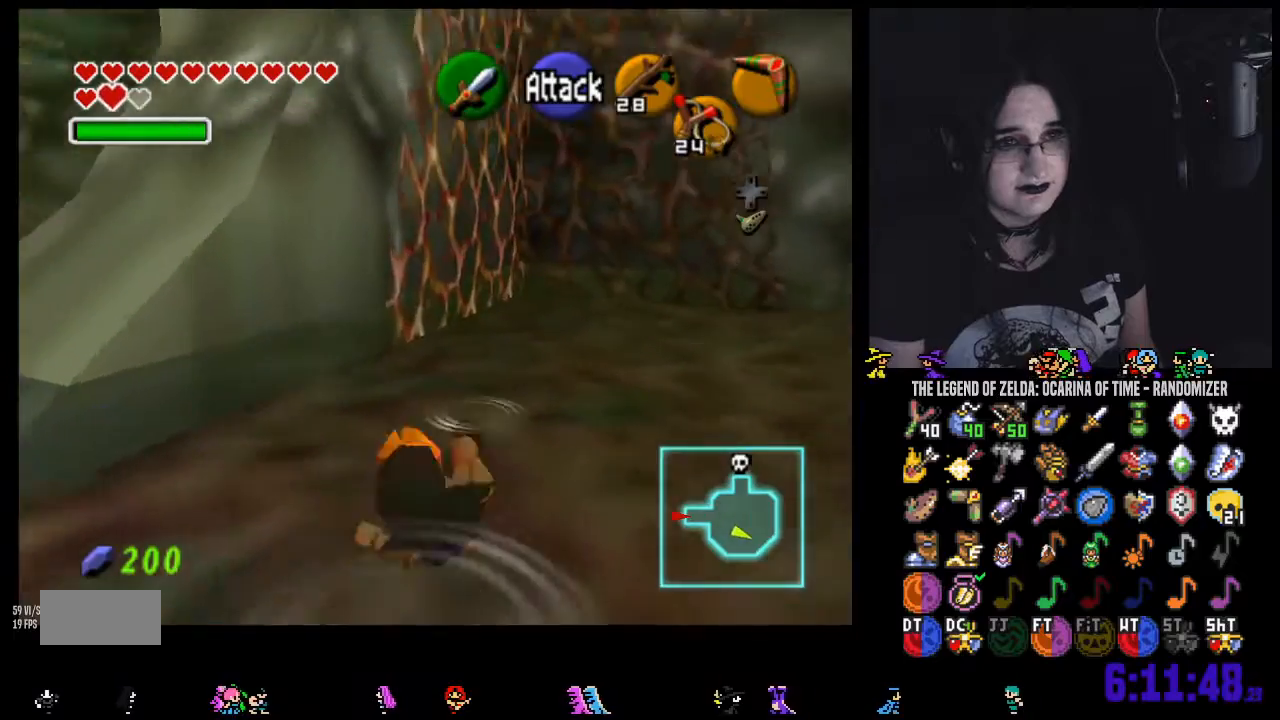
{"dt_ms": 500, "buttons": [], "left_stick": "up", "right_stick": "center"}
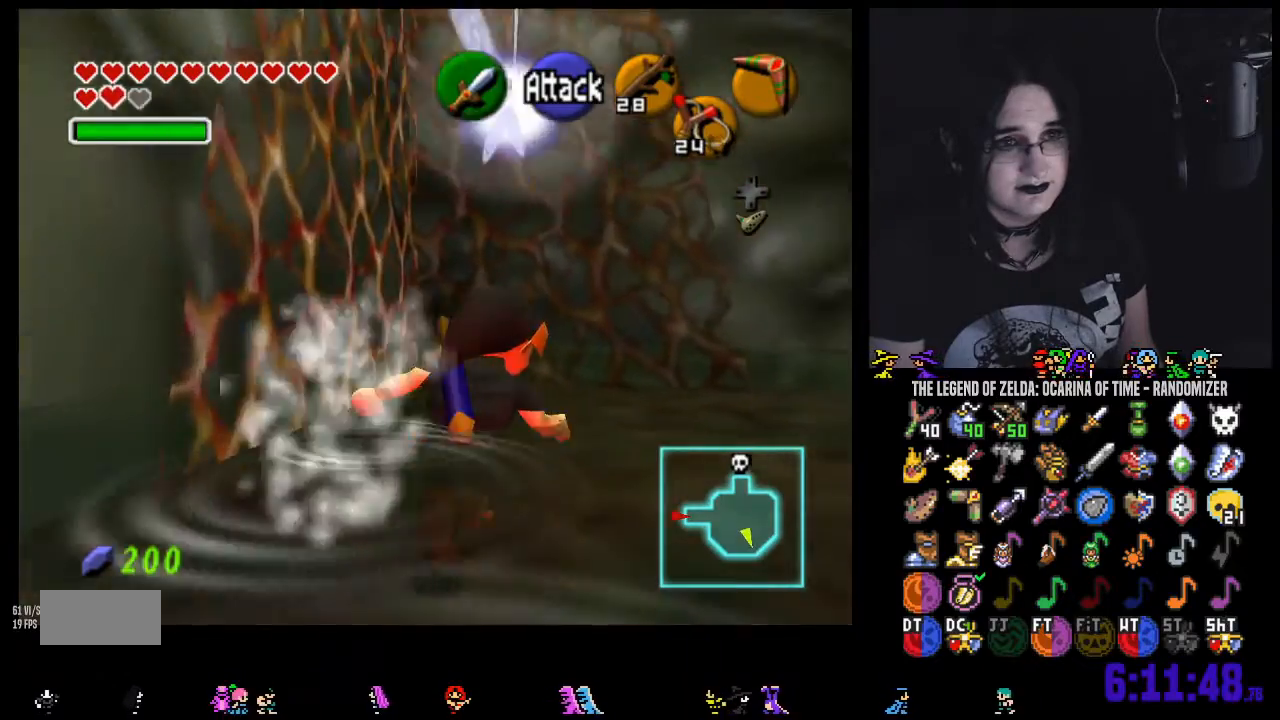
{"dt_ms": 500, "buttons": [], "left_stick": "up", "right_stick": "center", "events": [[33, "DPAD_UP", "down"], [83, "DPAD_UP", "up"]]}
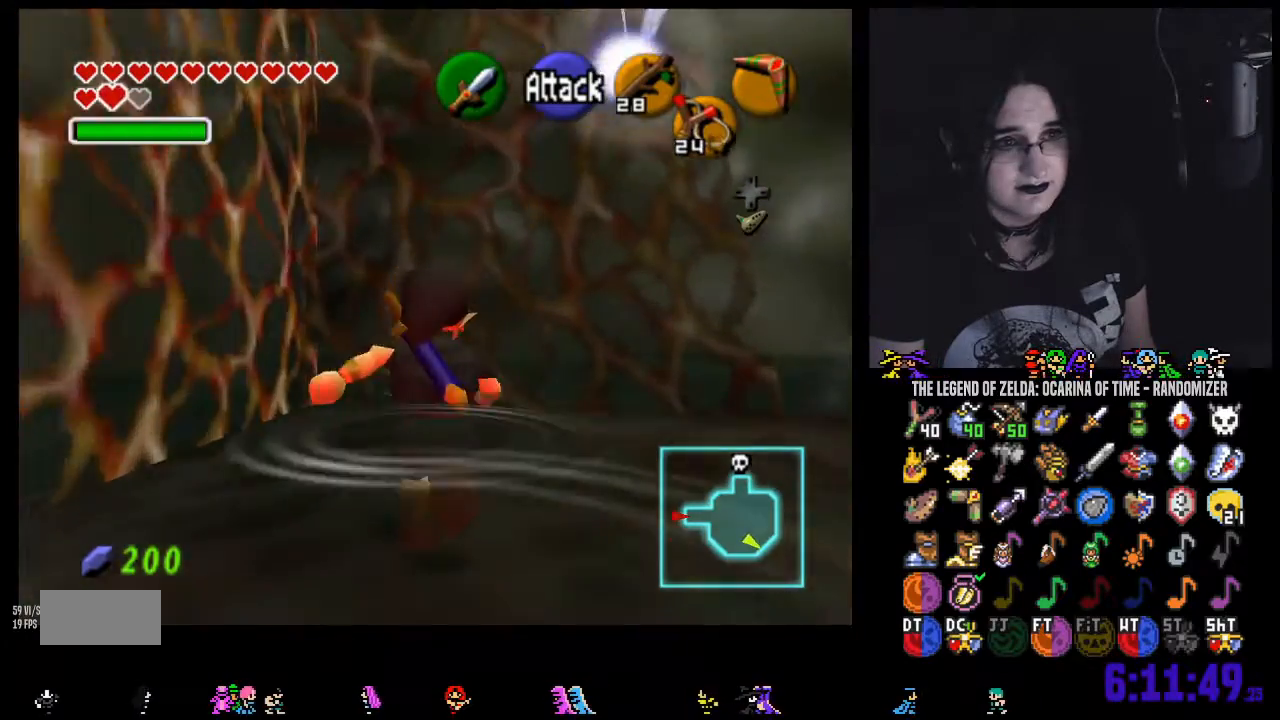
{"dt_ms": 500, "buttons": [], "left_stick": "up-left", "right_stick": "center", "events": [[83, "left_stick", "up-left"]]}
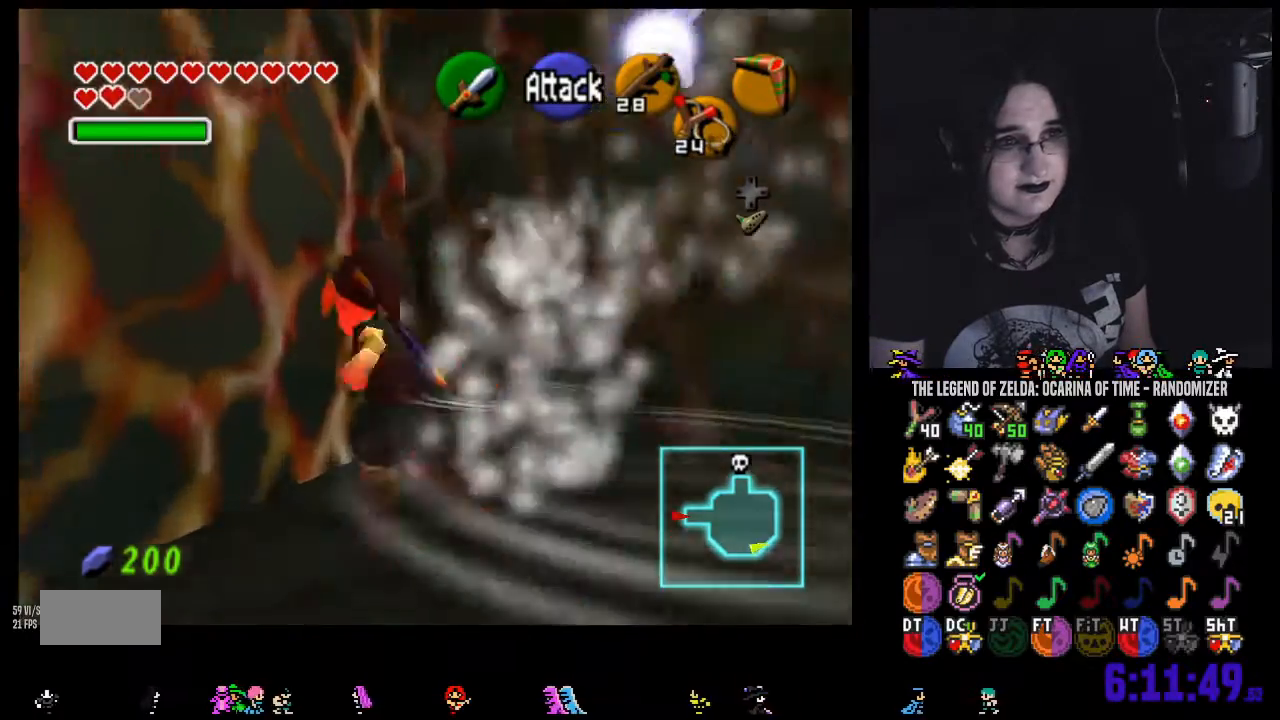
{"dt_ms": 500, "buttons": [], "left_stick": "up", "right_stick": "center", "events": [[233, "left_stick", "up"]]}
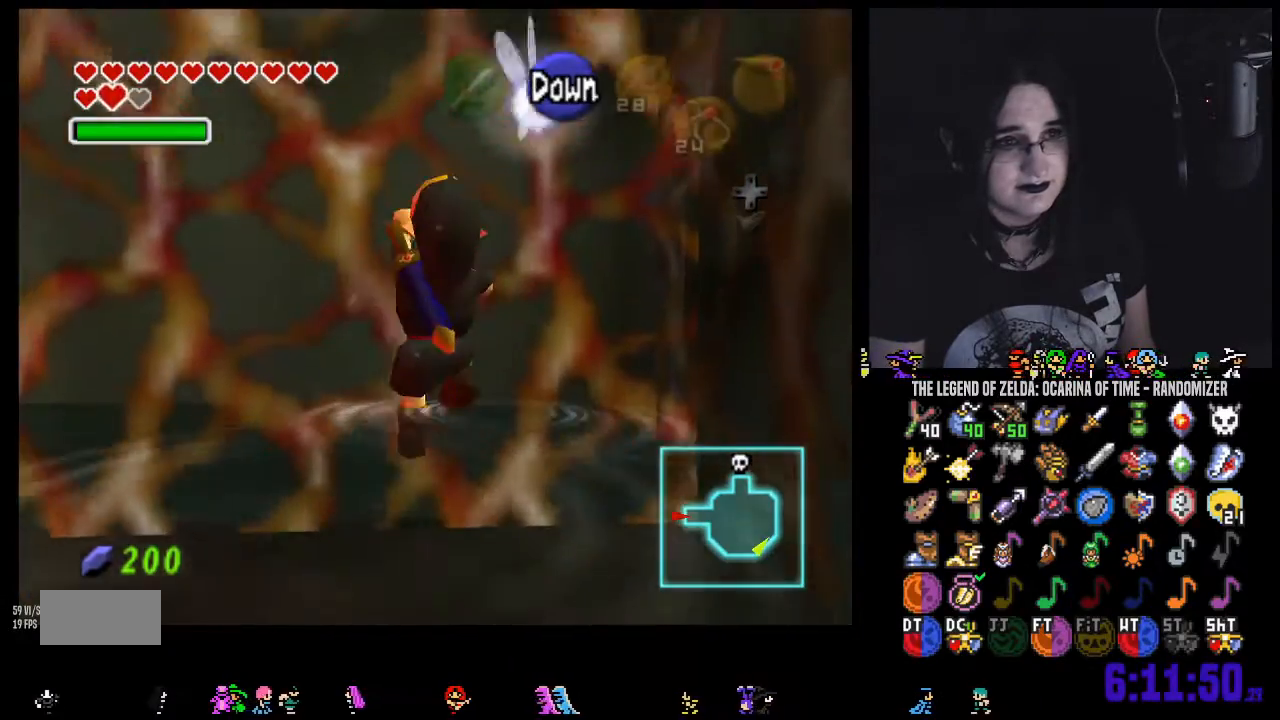
{"dt_ms": 1000, "buttons": [], "left_stick": "up", "right_stick": "center"}
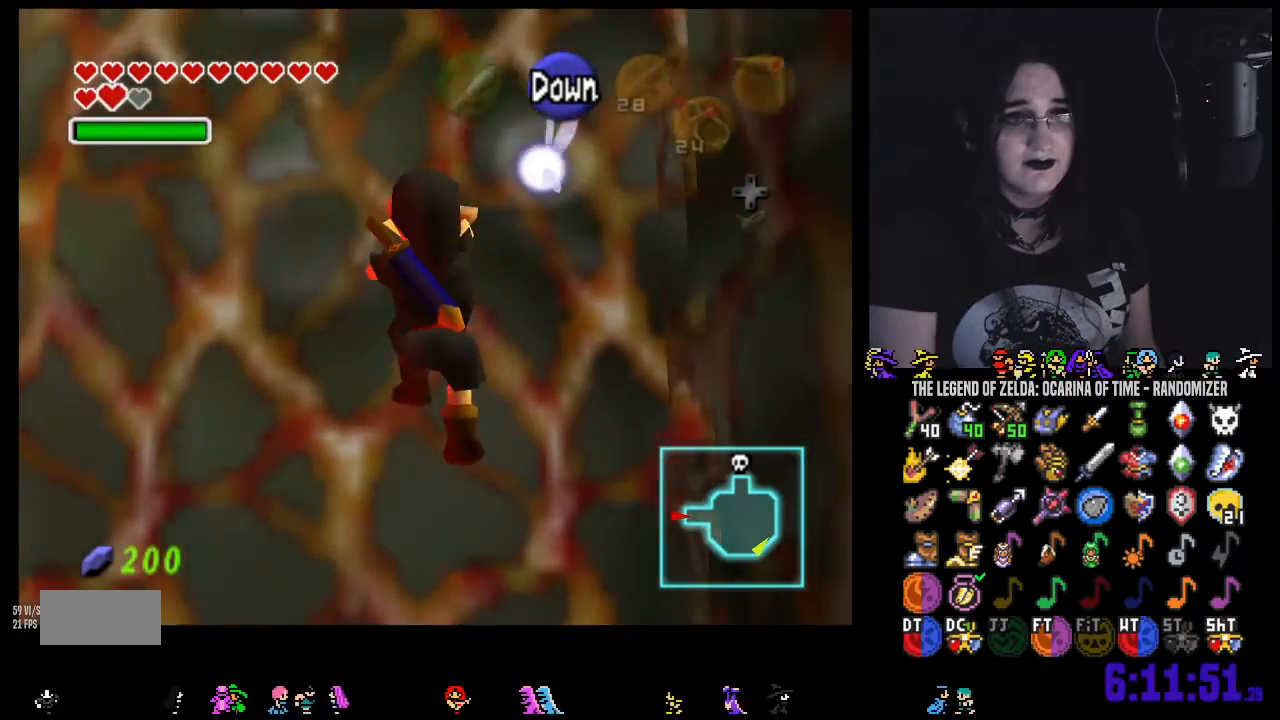
{"dt_ms": 500, "buttons": [], "left_stick": "up", "right_stick": "center", "events": []}
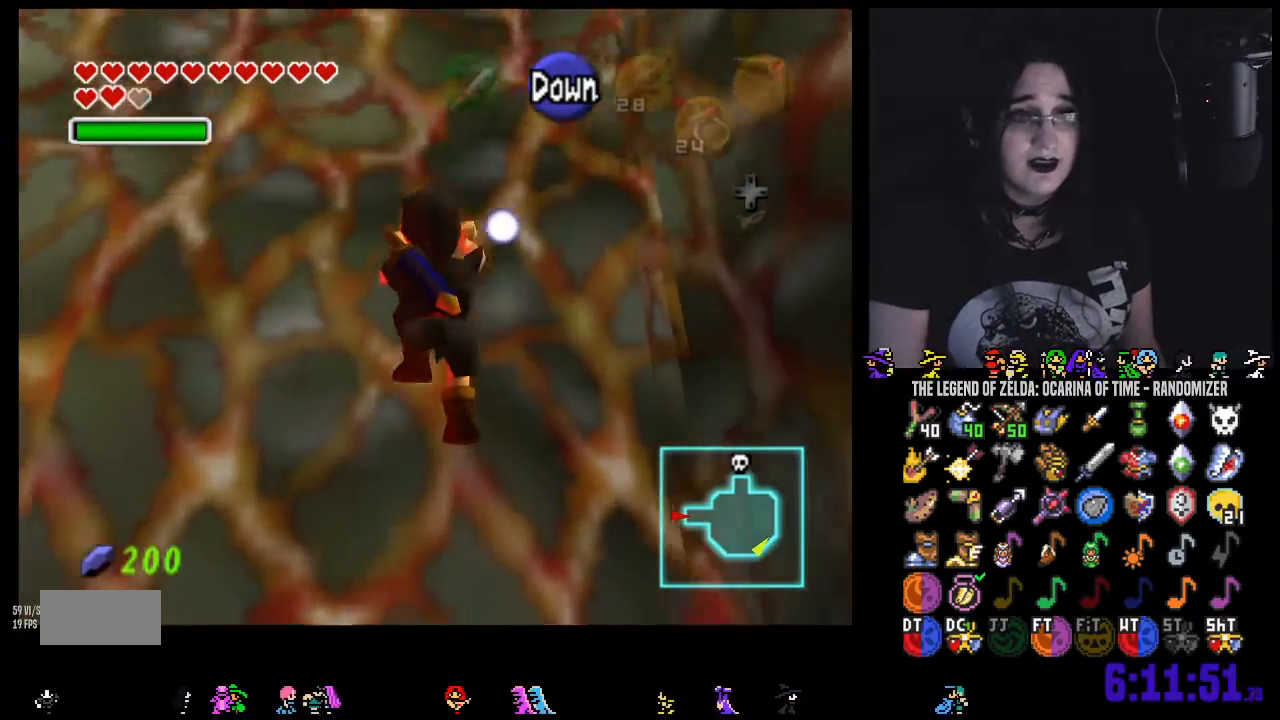
{"dt_ms": 500, "buttons": [], "left_stick": "up", "right_stick": "center"}
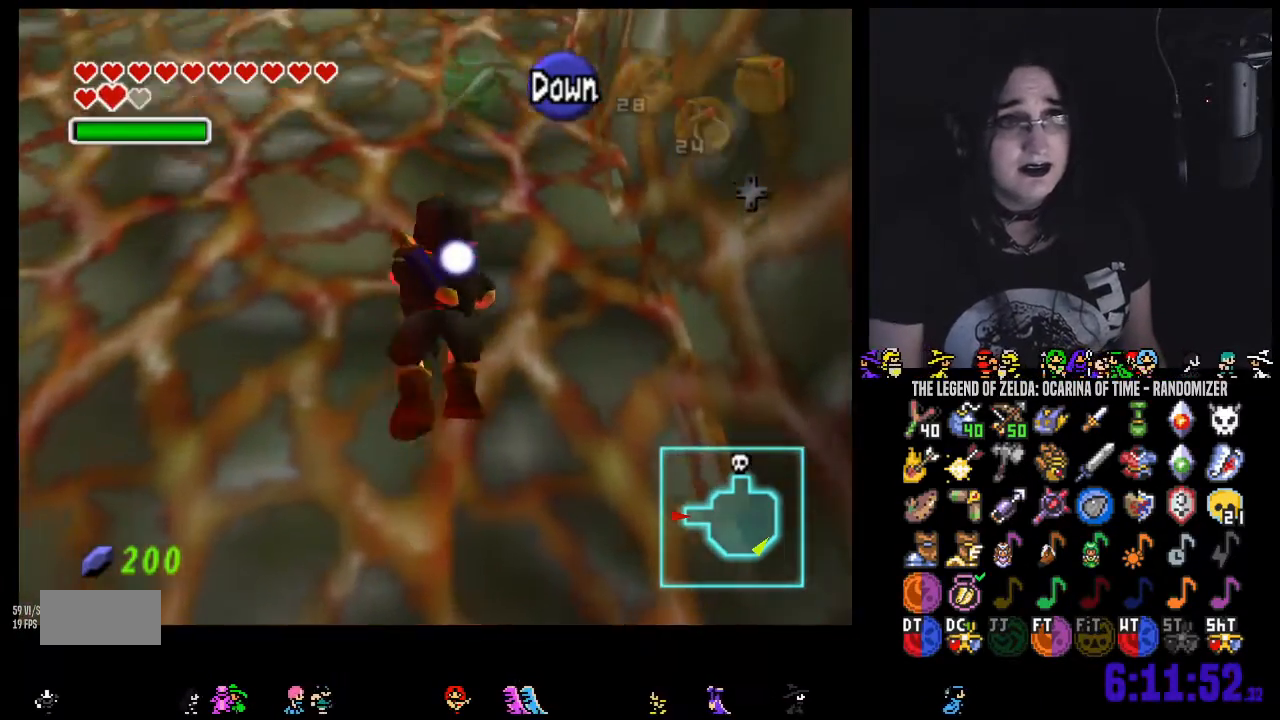
{"dt_ms": 500, "buttons": [], "left_stick": "up", "right_stick": "center"}
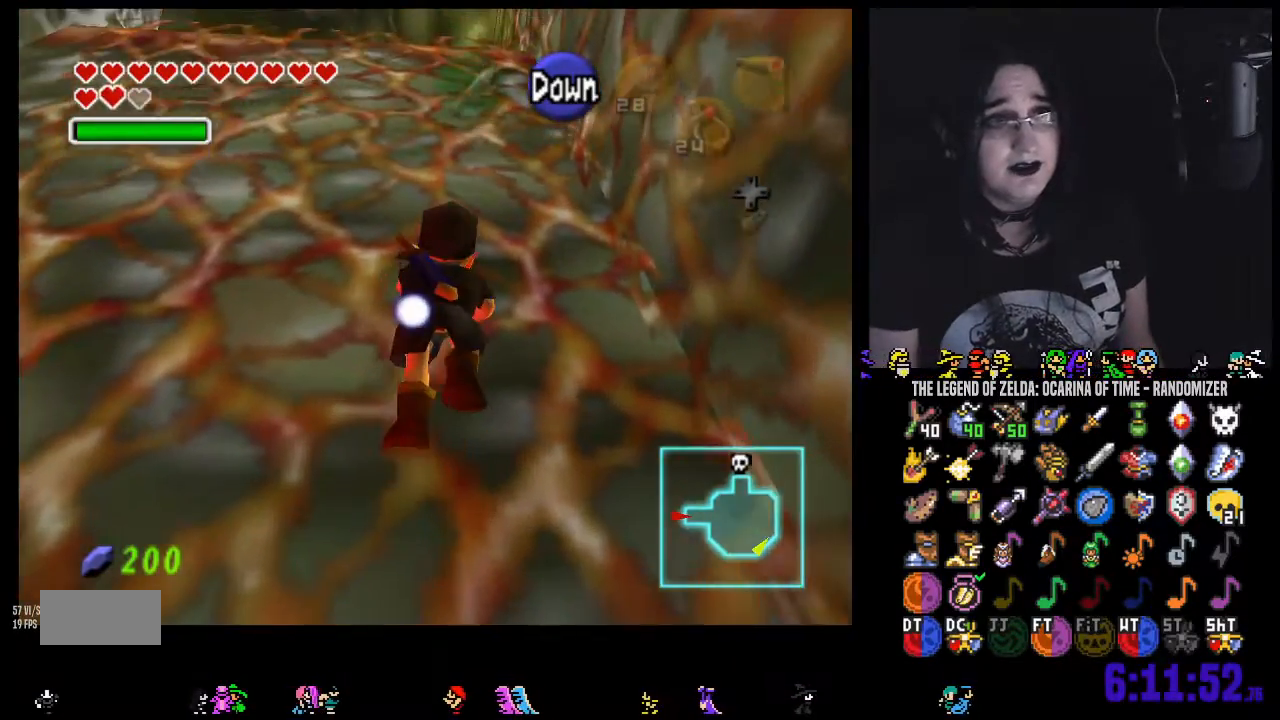
{"dt_ms": 500, "buttons": [], "left_stick": "up", "right_stick": "center", "events": []}
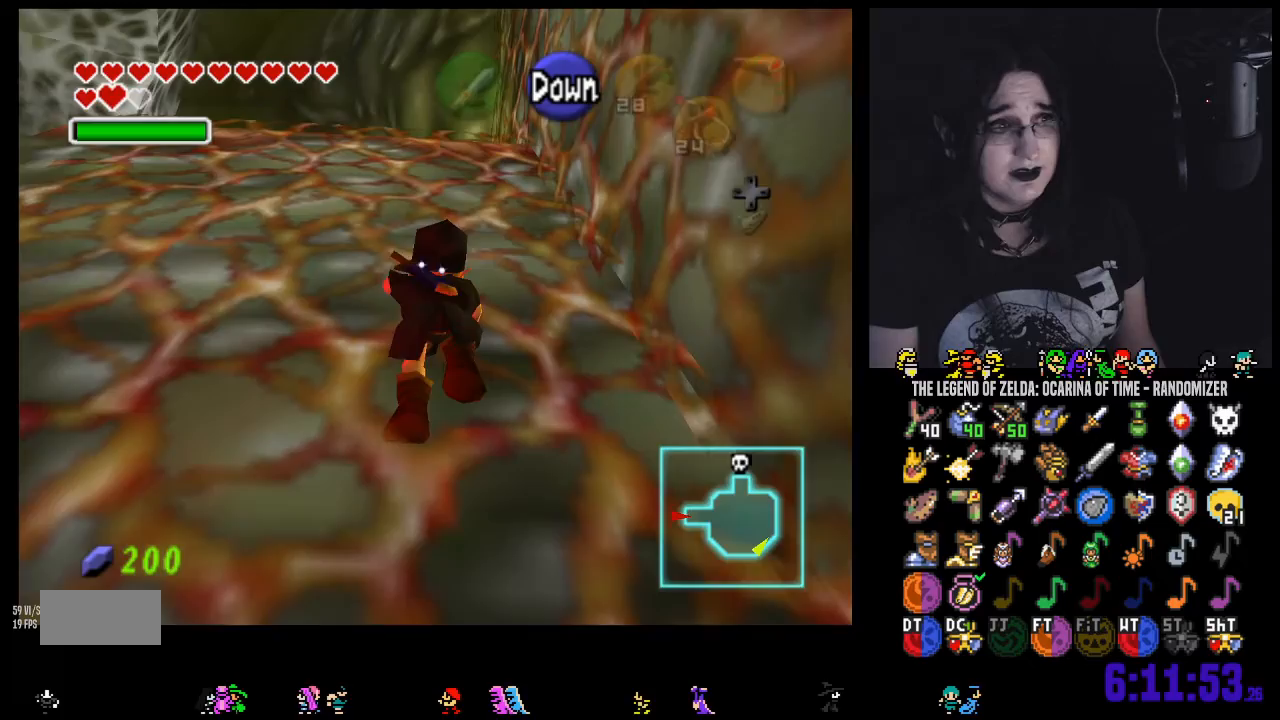
{"dt_ms": 500, "buttons": [], "left_stick": "up", "right_stick": "center", "events": []}
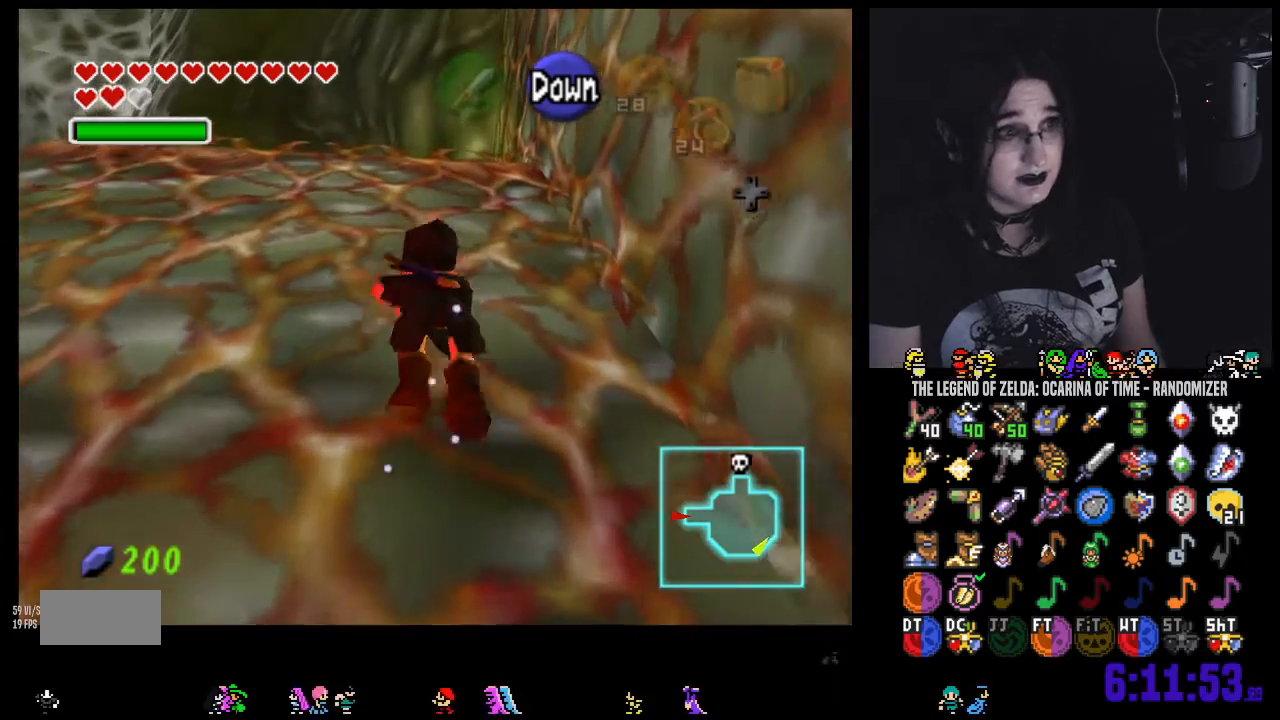
{"dt_ms": 500, "buttons": [], "left_stick": "up", "right_stick": "center", "events": []}
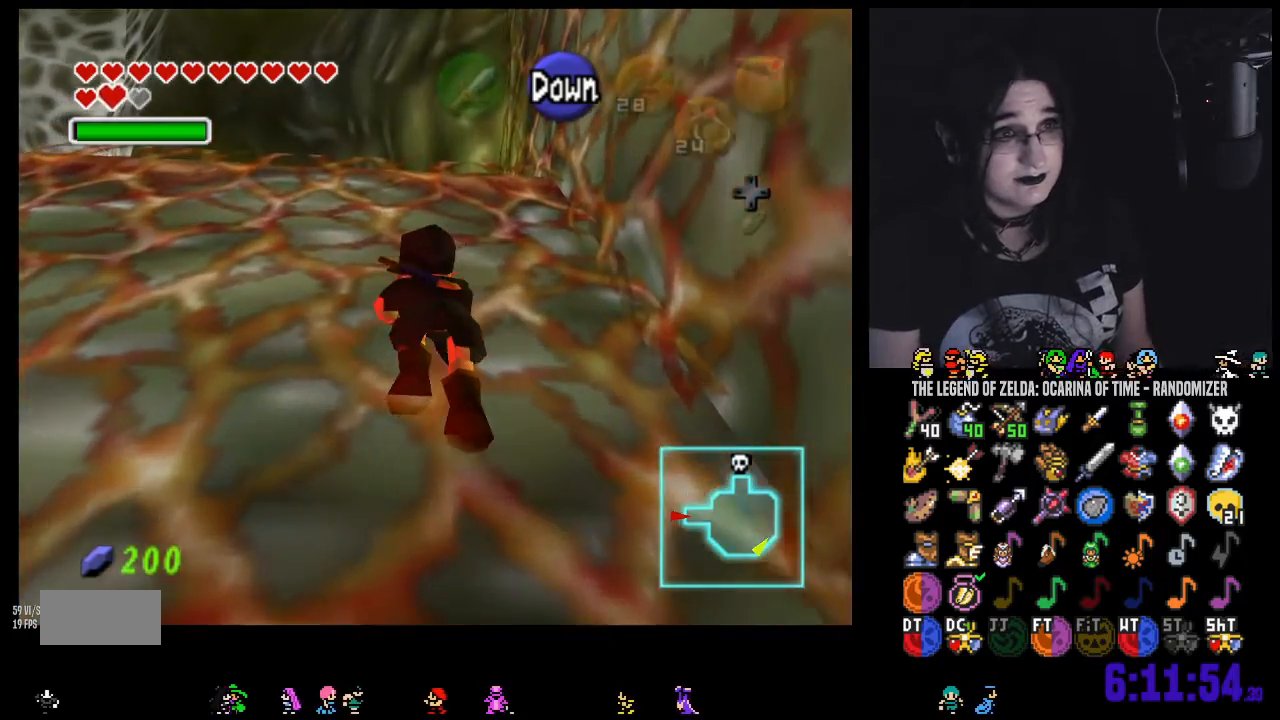
{"dt_ms": 1000, "buttons": [], "left_stick": "up", "right_stick": "center"}